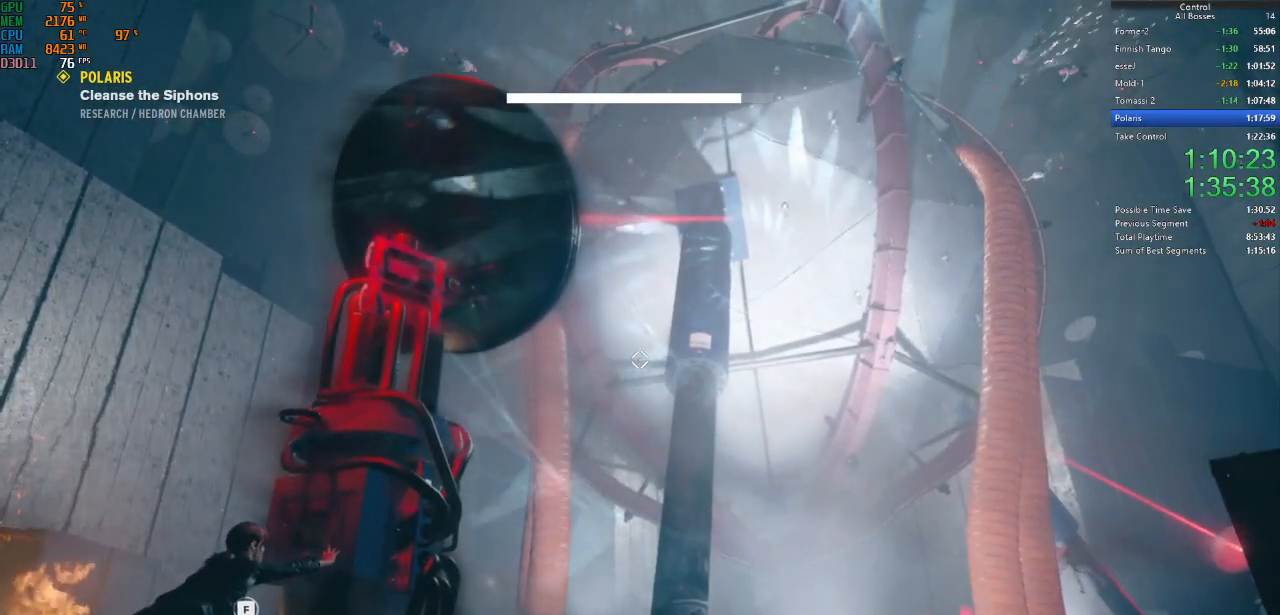
Gameplay with keyboard and mouse; each line is a JSON object with the keys and mouse buttons held at the frame after it. "events" lists presses ("down") and releases ("up") of "a", "ctrl", "d", "e", "f", "g", "q", "r", "s", "shift", "space", "tab", "w", "mouse_left" and "mouse_right" between this image and that frame as [ms after this image, input, new state], when the widget could be followed in between. "mouse_left", "mouse_right" = the "left", "right" buttons of the "mouse" list. No other keys are recorded. Not read: mouse_move other_keys.
{"keys": ["f"], "mouse": [], "events": []}
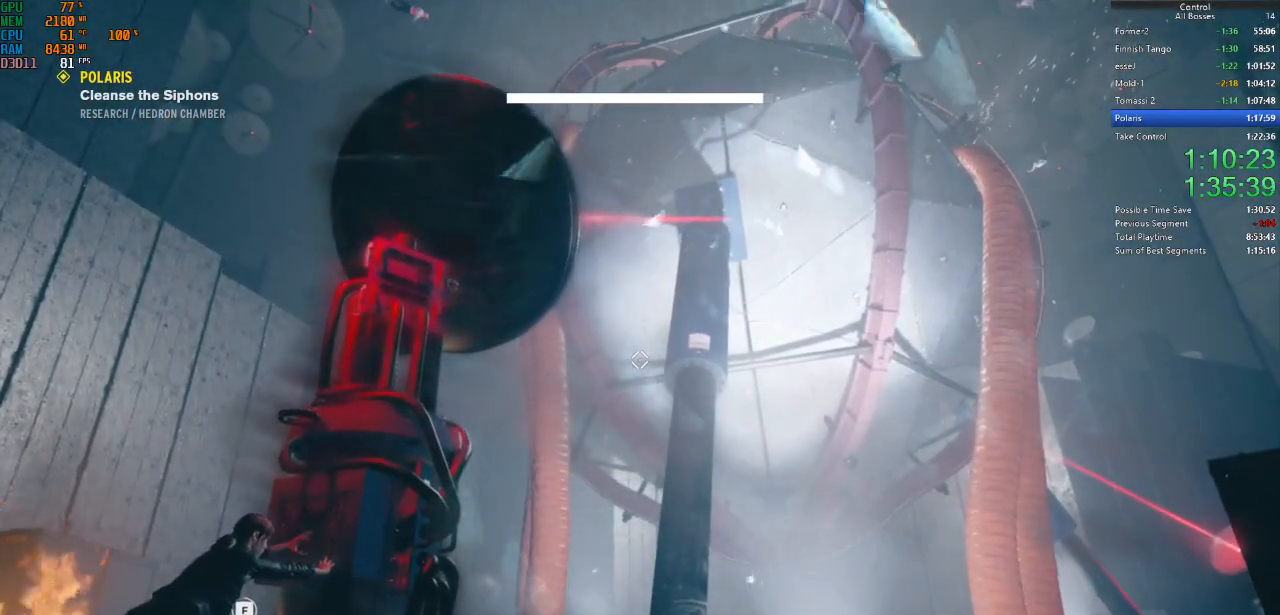
{"keys": ["f"], "mouse": [], "events": []}
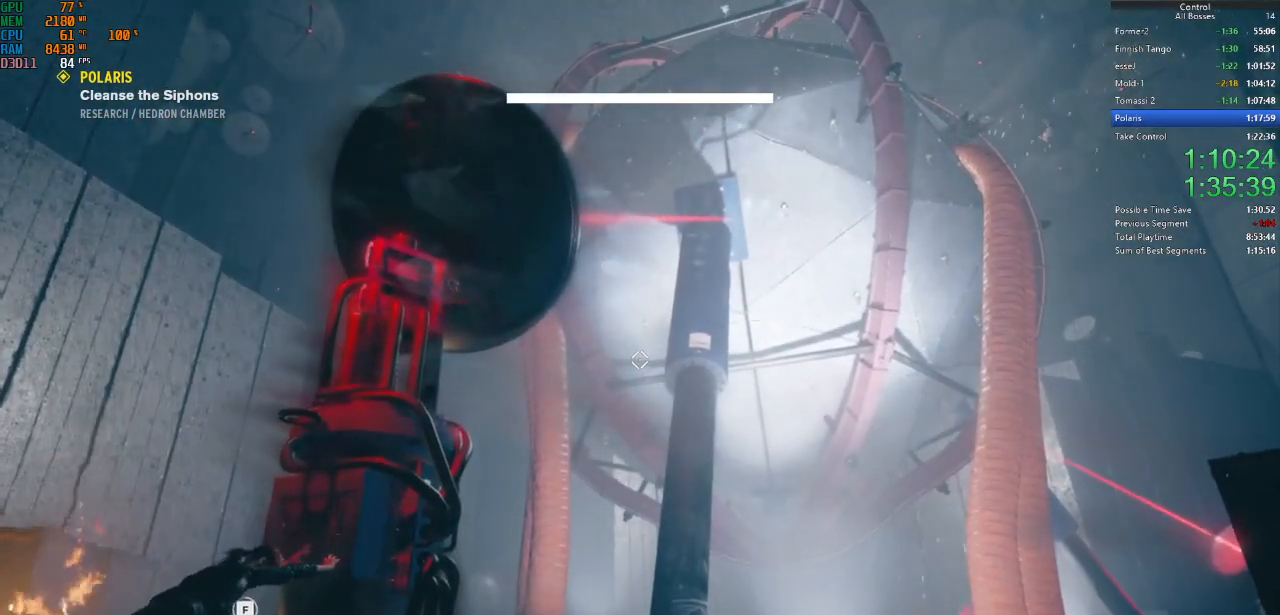
{"keys": ["f"], "mouse": [], "events": []}
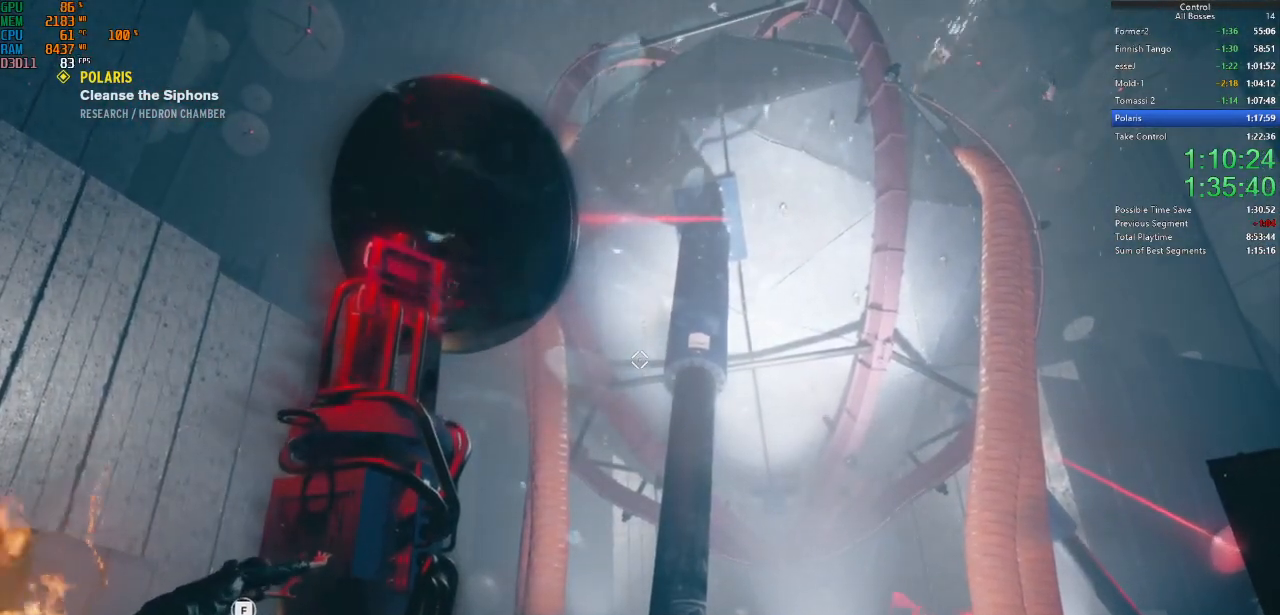
{"keys": ["f"], "mouse": [], "events": []}
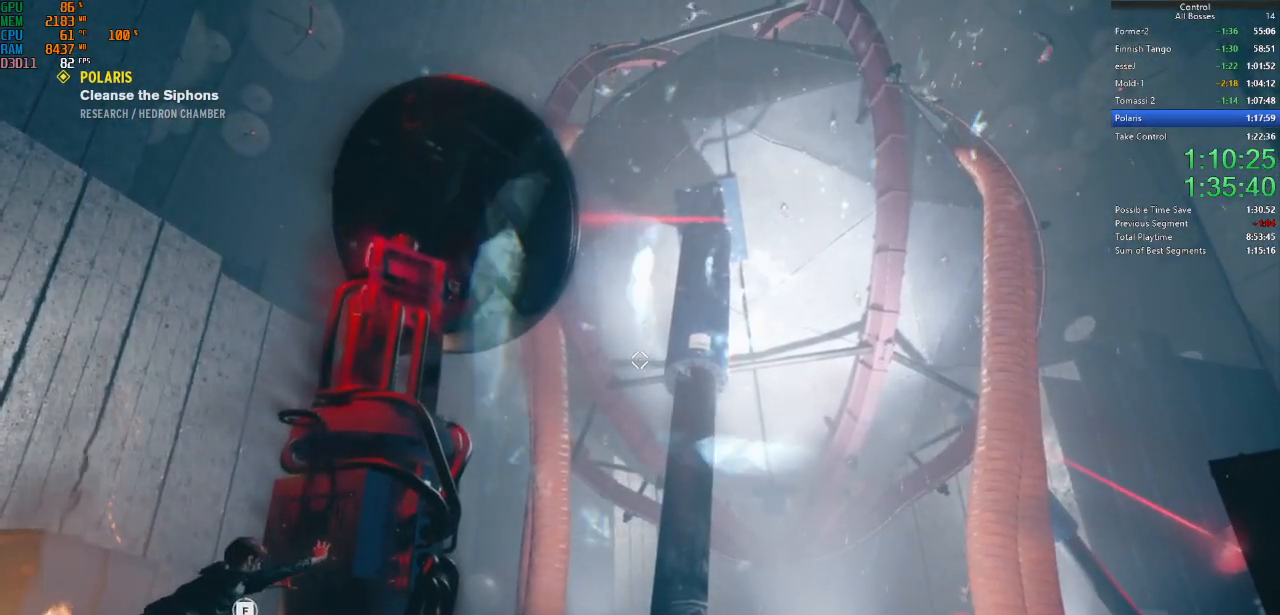
{"keys": ["f"], "mouse": [], "events": []}
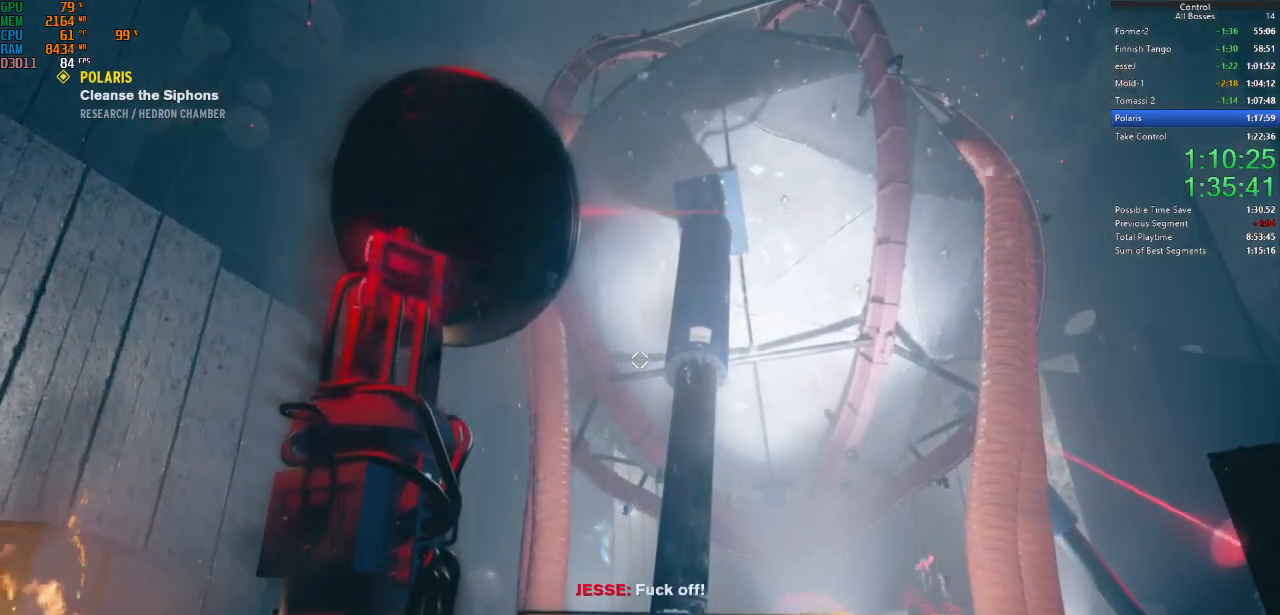
{"keys": ["s", "space"], "mouse": [], "events": [[200, "s", "down"], [234, "a", "down"], [234, "f", "up"], [367, "space", "down"], [500, "a", "up"]]}
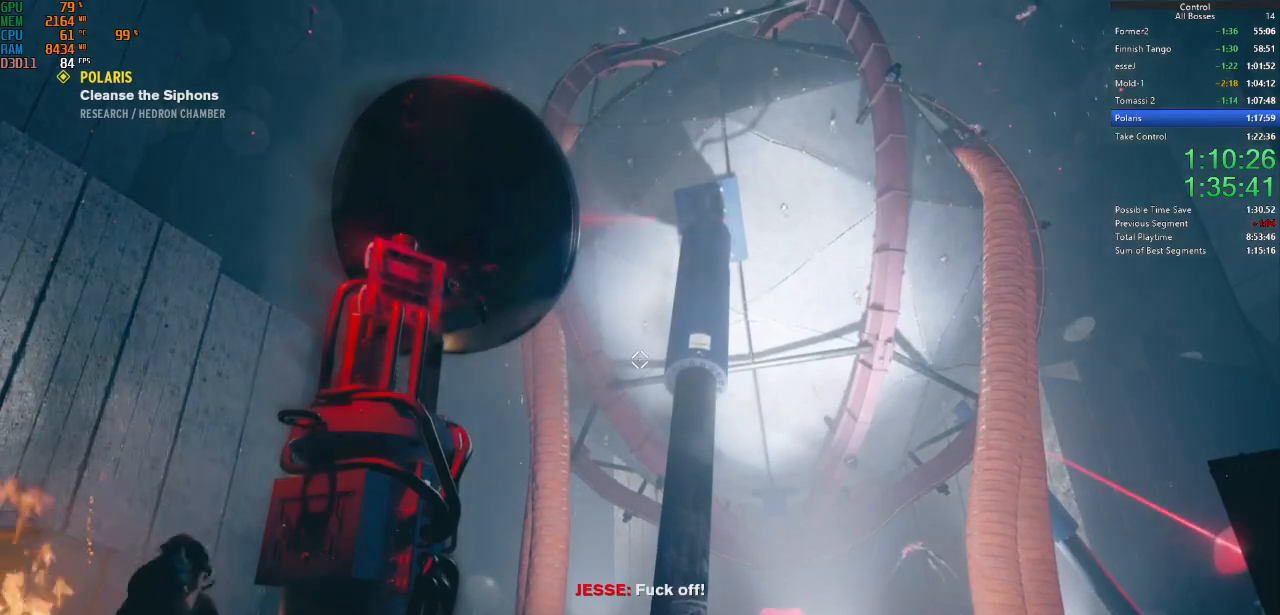
{"keys": ["d", "s", "space"], "mouse": [], "events": [[100, "s", "up"], [334, "d", "down"], [334, "s", "down"]]}
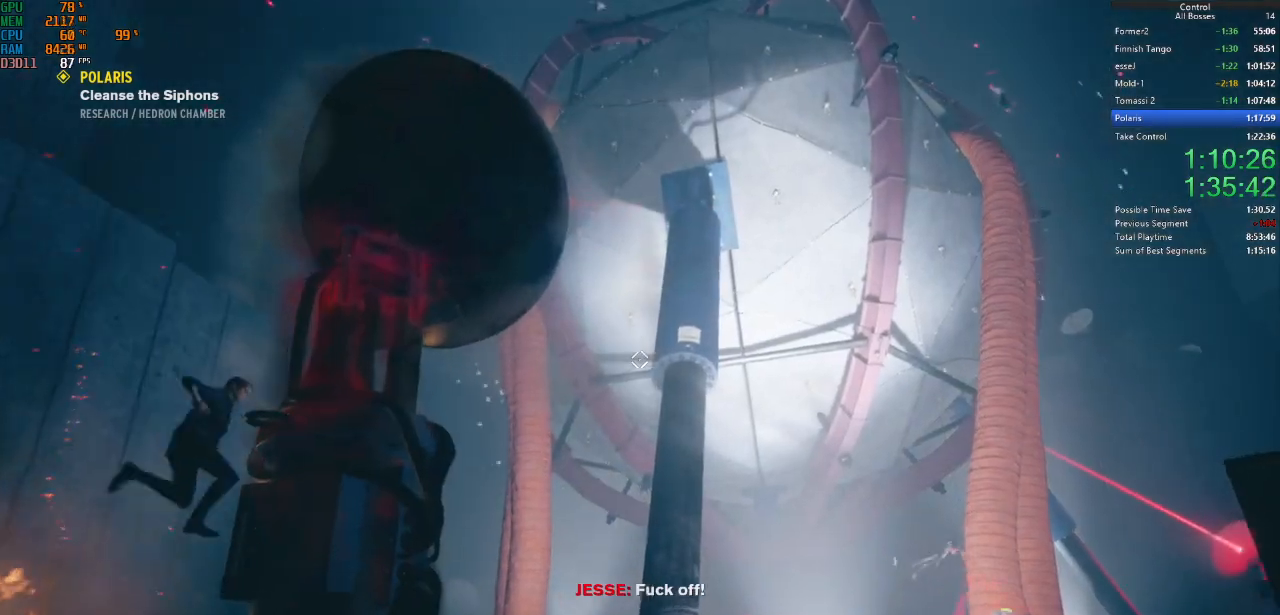
{"keys": ["space", "w"], "mouse": [], "events": [[234, "s", "up"], [400, "w", "down"], [467, "d", "up"]]}
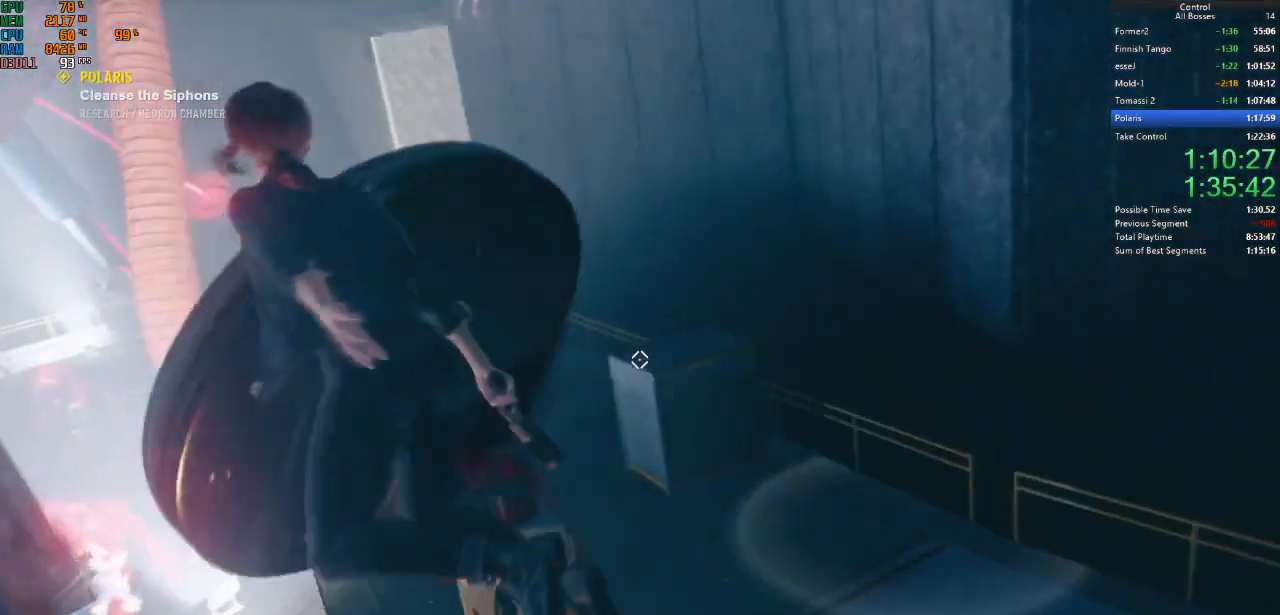
{"keys": ["space", "w"], "mouse": [], "events": [[34, "a", "down"], [234, "a", "up"]]}
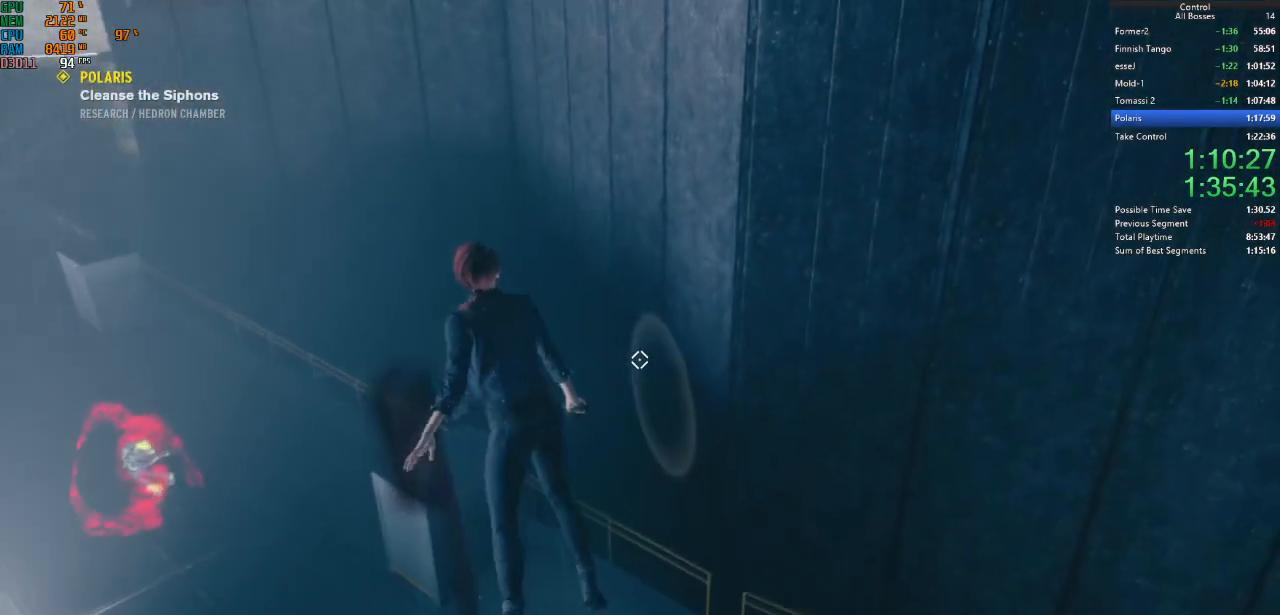
{"keys": ["w"], "mouse": [], "events": [[34, "space", "up"], [267, "ctrl", "down"], [434, "ctrl", "up"]]}
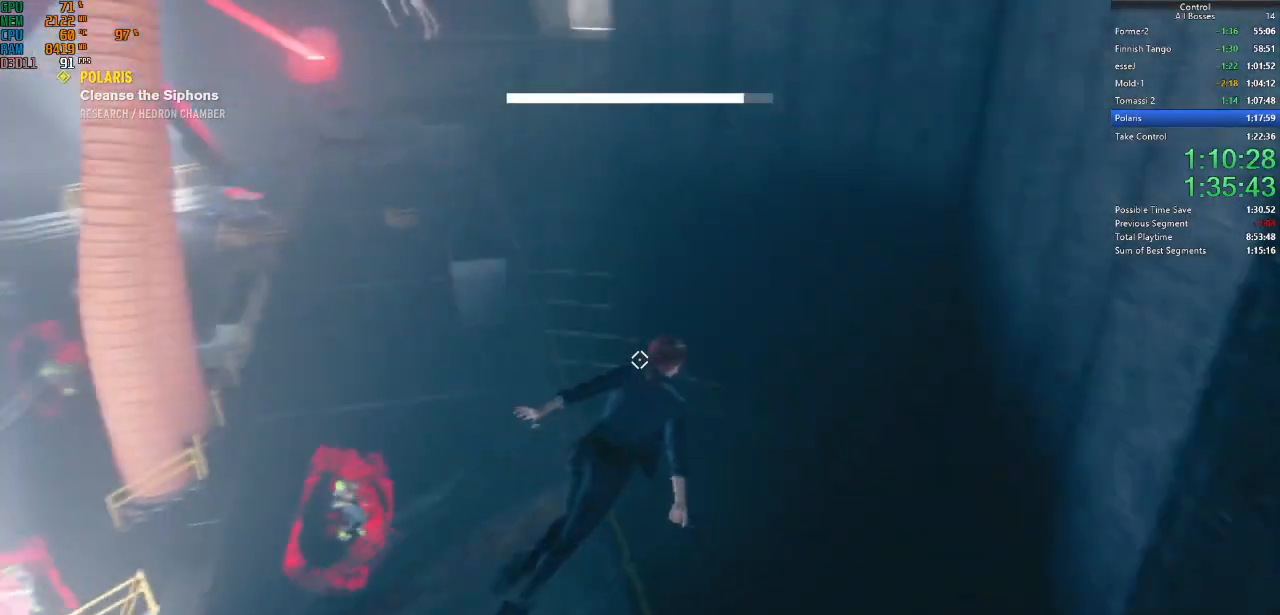
{"keys": ["ctrl", "w"], "mouse": [], "events": [[400, "ctrl", "down"]]}
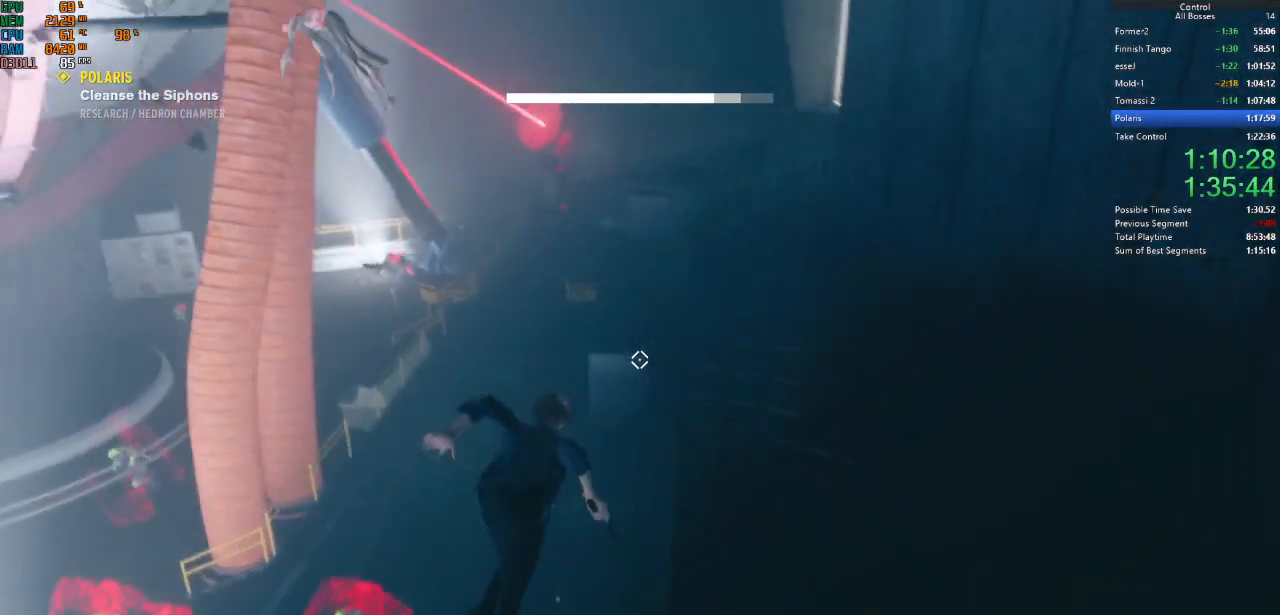
{"keys": ["a", "w"], "mouse": [], "events": [[134, "ctrl", "up"], [467, "a", "down"]]}
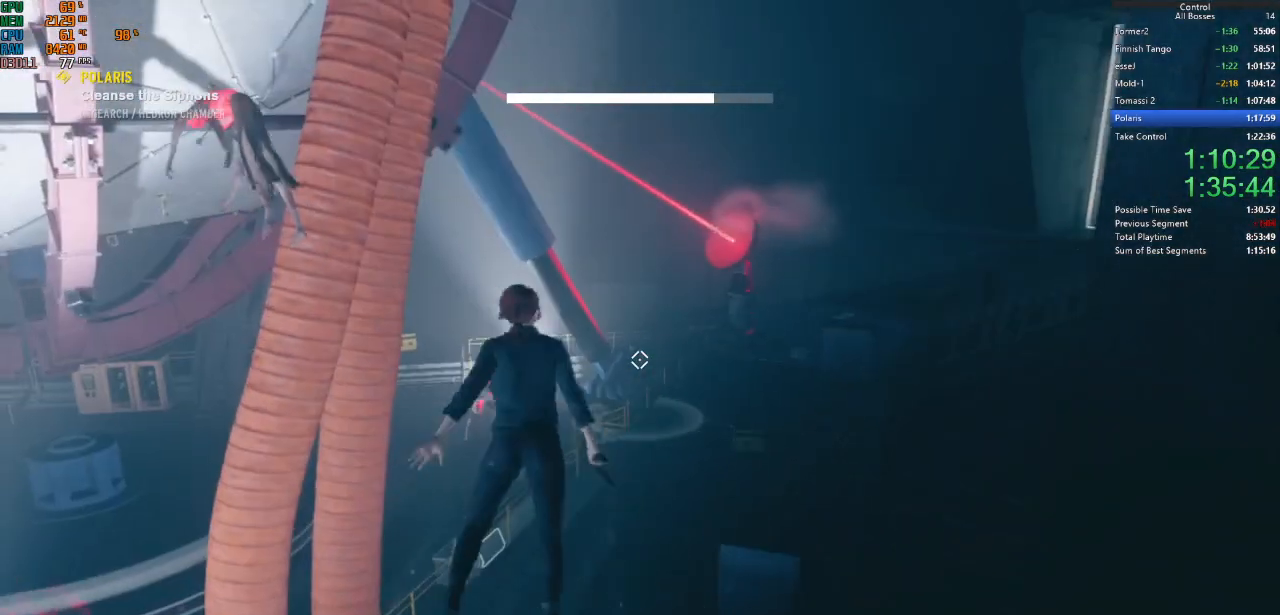
{"keys": ["w"], "mouse": [], "events": [[434, "a", "up"]]}
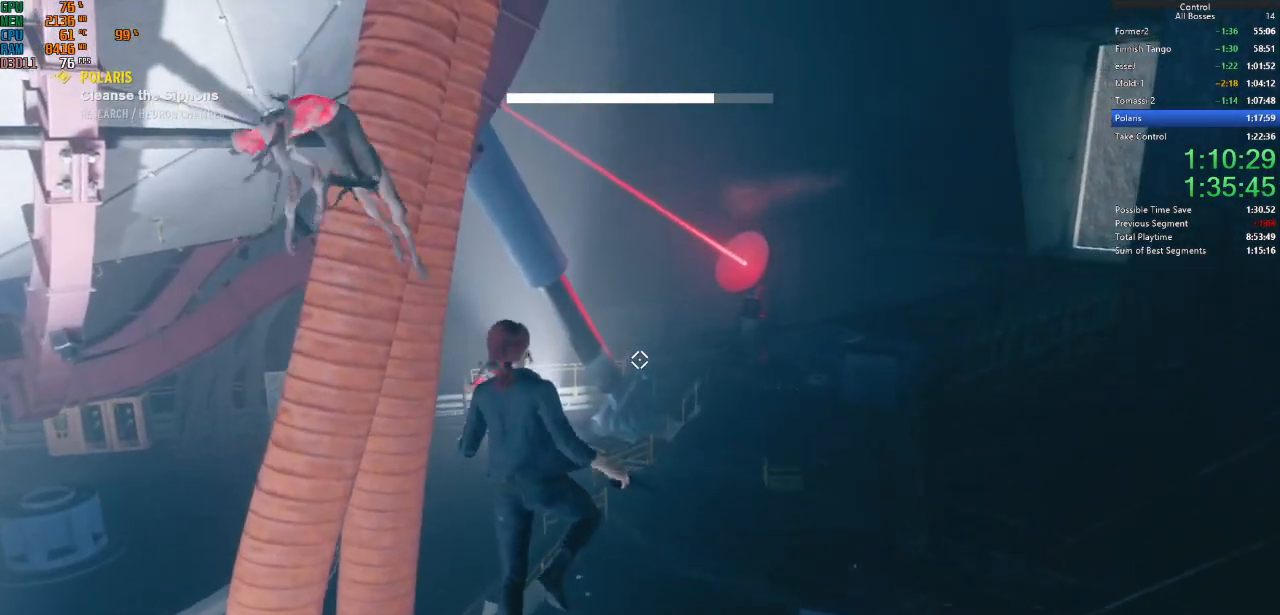
{"keys": ["w"], "mouse": [], "events": []}
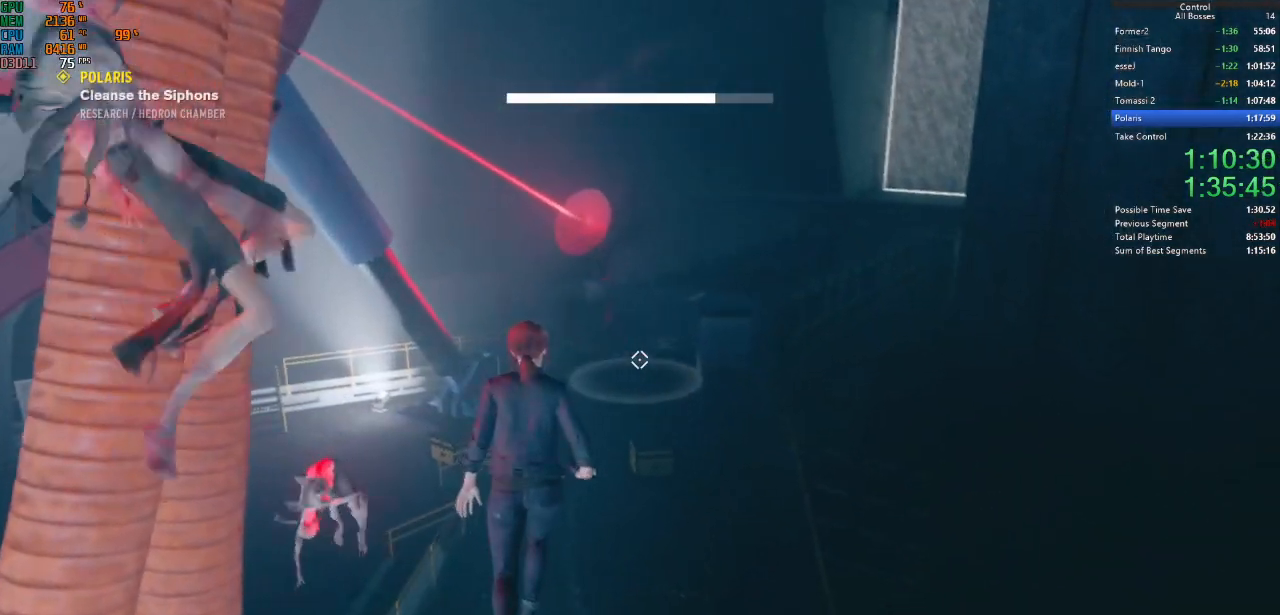
{"keys": ["ctrl", "w"], "mouse": [], "events": [[334, "ctrl", "down"]]}
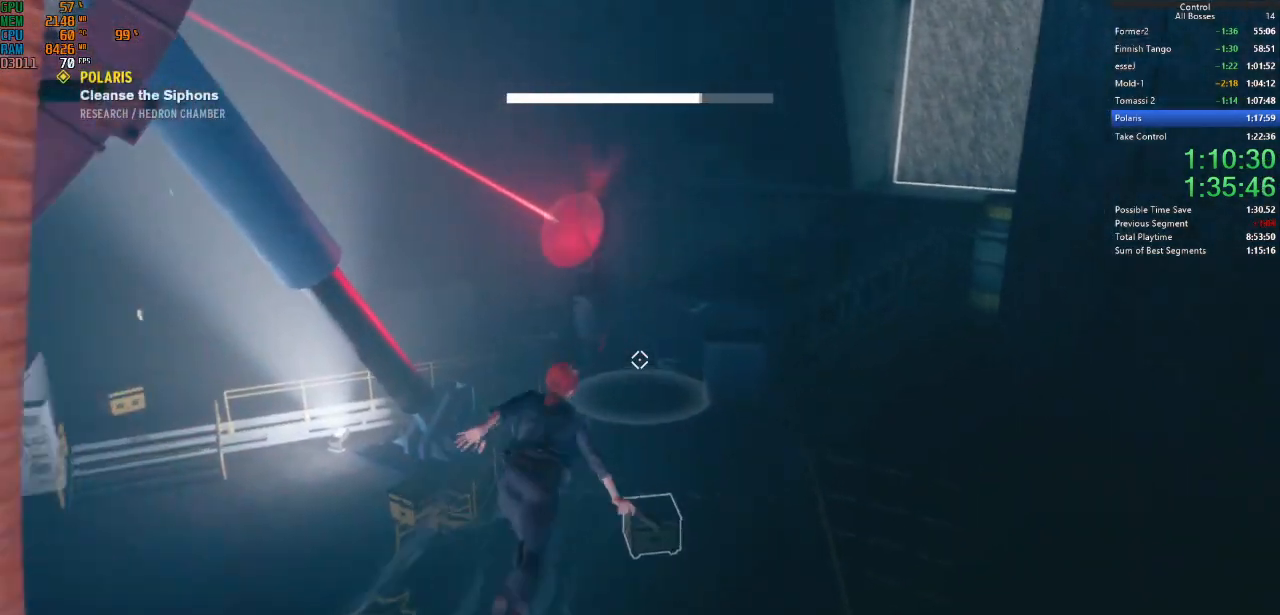
{"keys": ["w"], "mouse": [], "events": [[67, "ctrl", "up"]]}
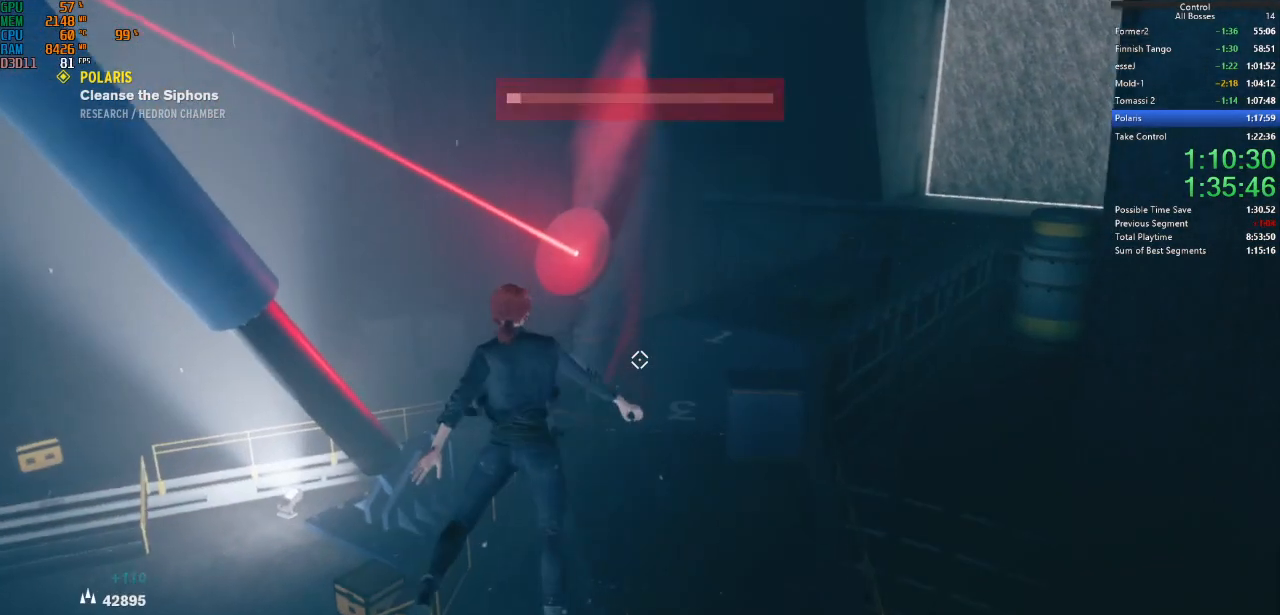
{"keys": ["shift", "w"], "mouse": [], "events": [[500, "shift", "down"]]}
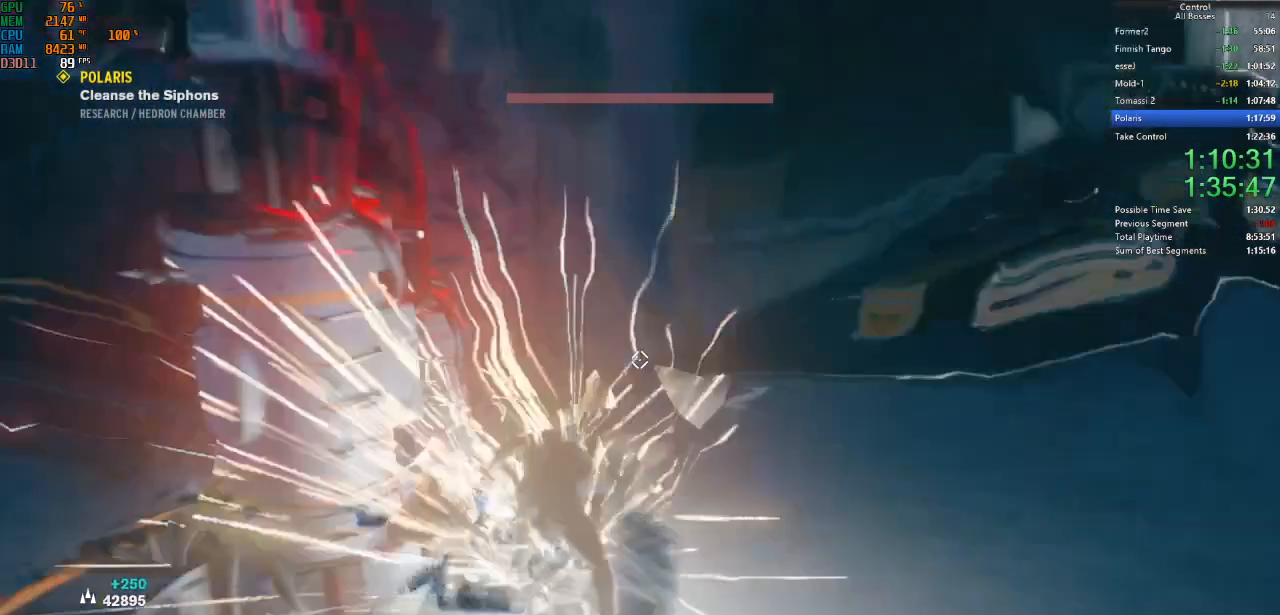
{"keys": ["a", "w"], "mouse": [], "events": [[134, "shift", "up"], [234, "a", "down"]]}
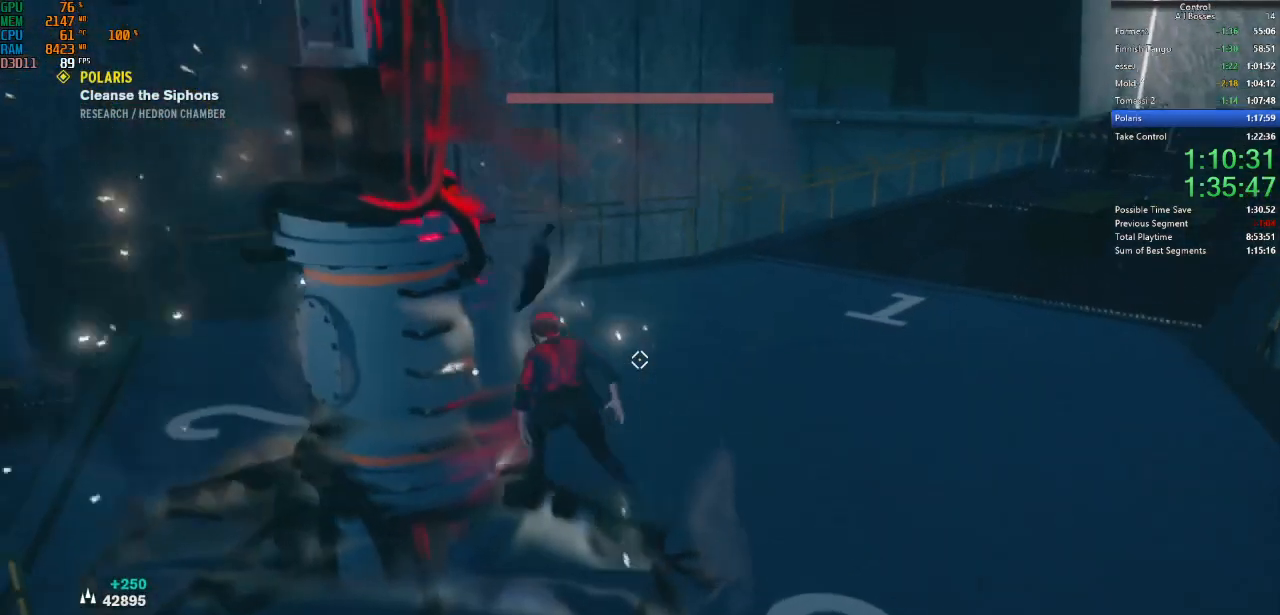
{"keys": ["f"], "mouse": [], "events": [[100, "w", "up"], [167, "a", "up"], [267, "f", "down"]]}
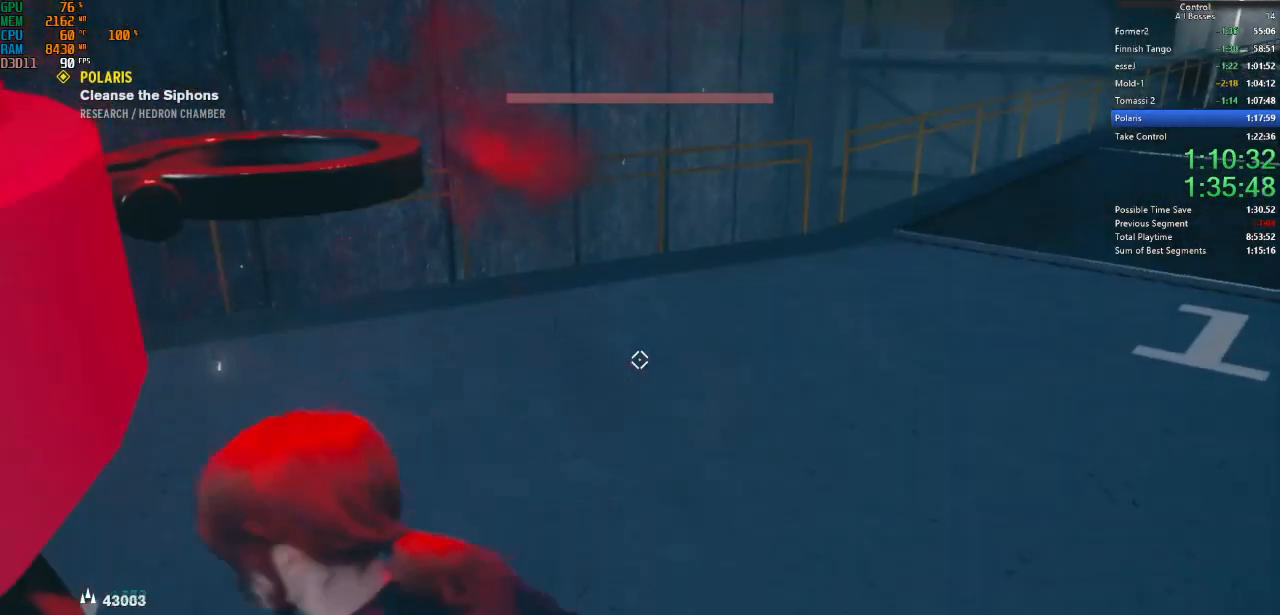
{"keys": ["f"], "mouse": [], "events": []}
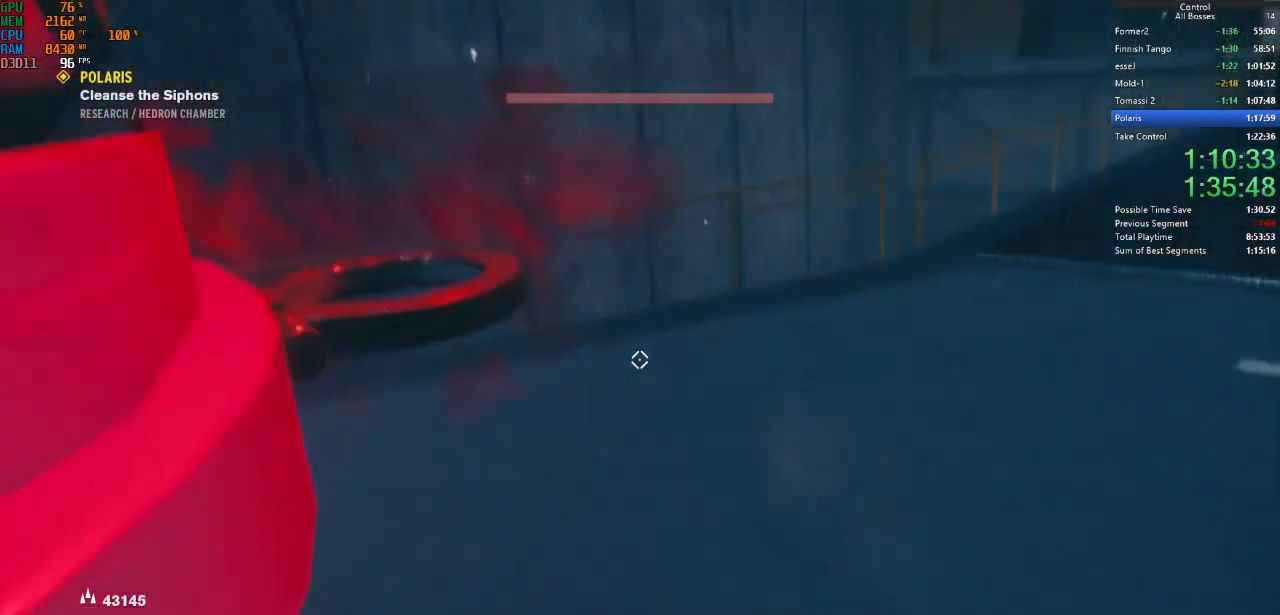
{"keys": ["w"], "mouse": [], "events": [[134, "a", "down"], [134, "w", "down"], [200, "f", "up"], [467, "a", "up"]]}
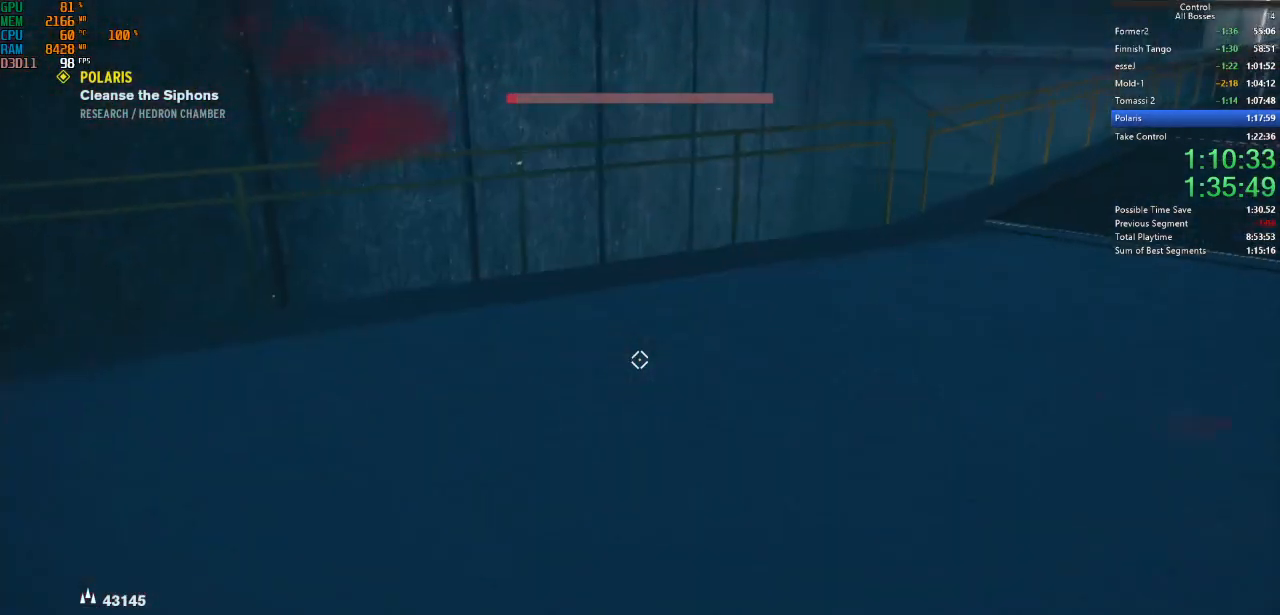
{"keys": ["f"], "mouse": [], "events": [[34, "w", "up"], [67, "f", "down"]]}
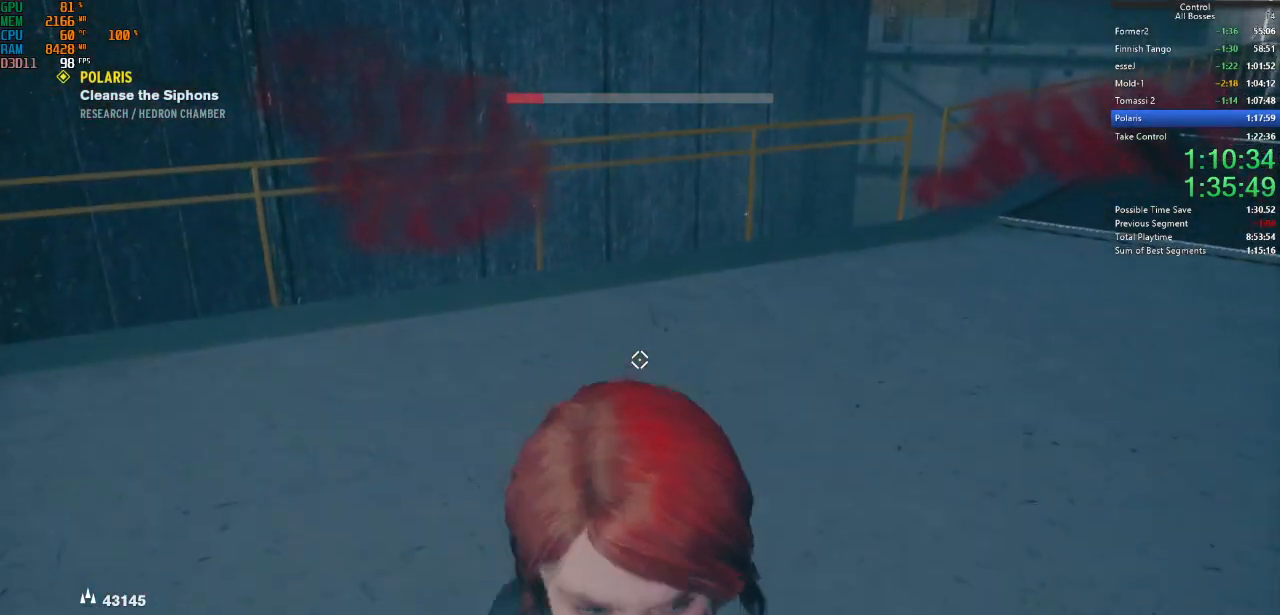
{"keys": ["f"], "mouse": [], "events": []}
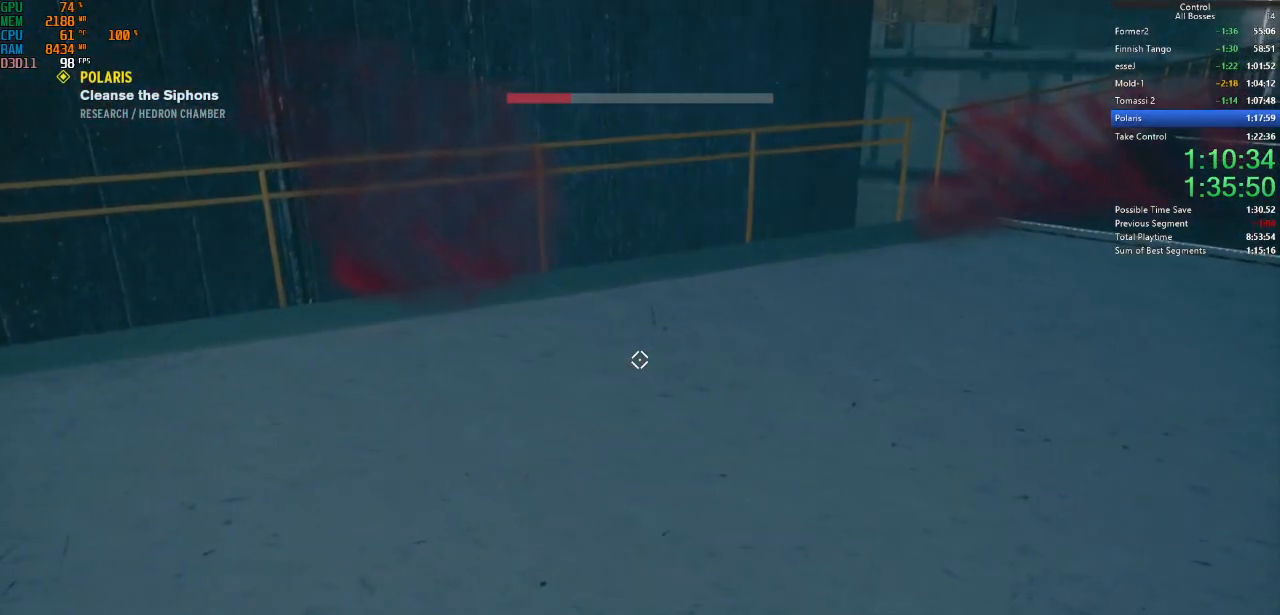
{"keys": ["f"], "mouse": [], "events": []}
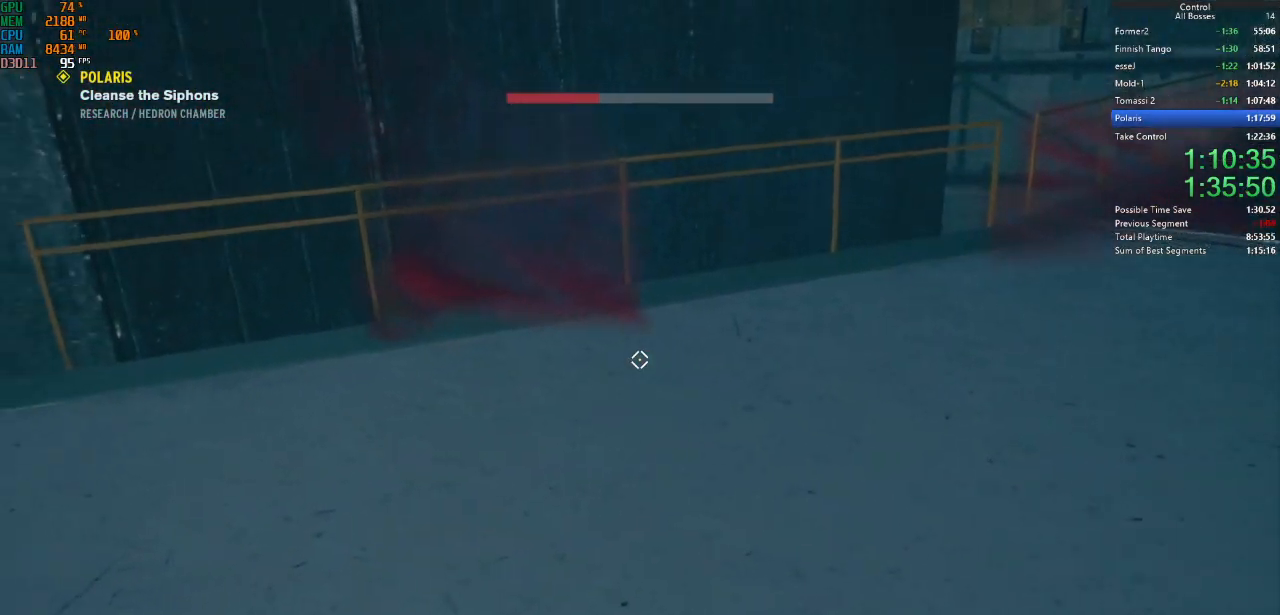
{"keys": ["f"], "mouse": [], "events": []}
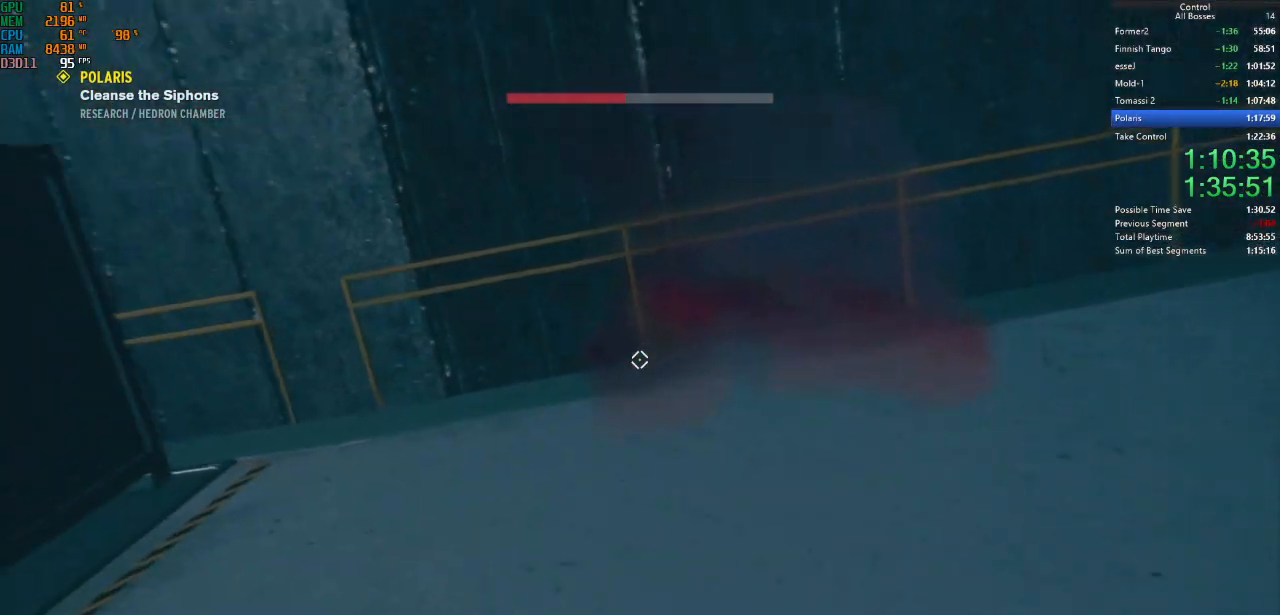
{"keys": ["f"], "mouse": [], "events": []}
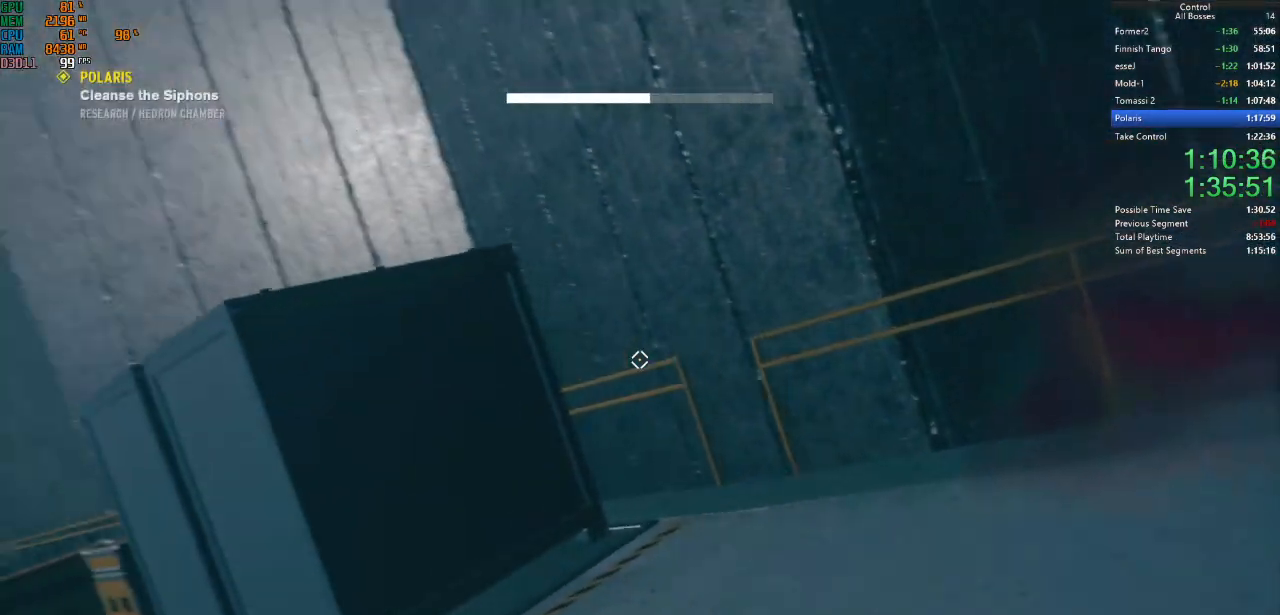
{"keys": ["f"], "mouse": [], "events": []}
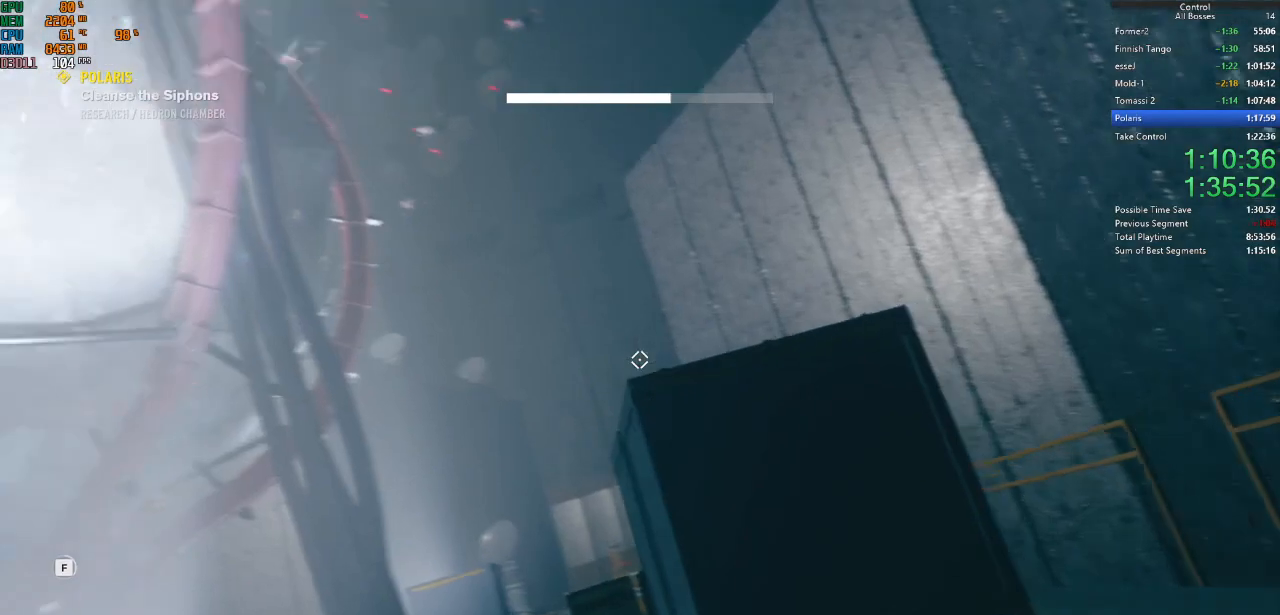
{"keys": ["f"], "mouse": [], "events": []}
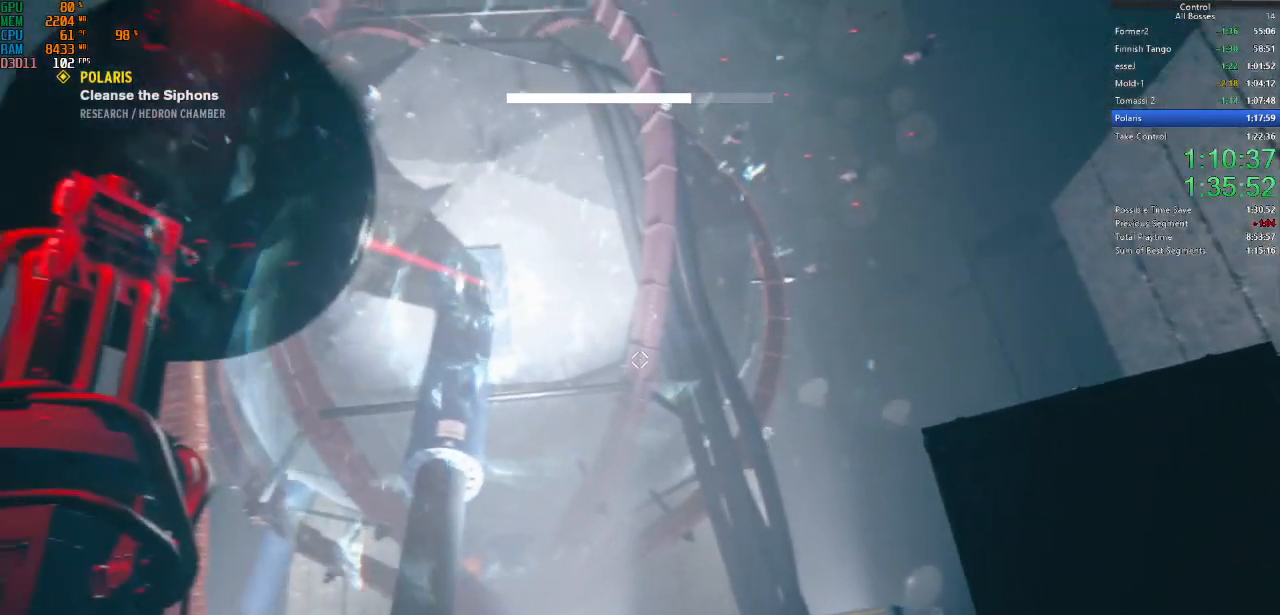
{"keys": ["f"], "mouse": [], "events": []}
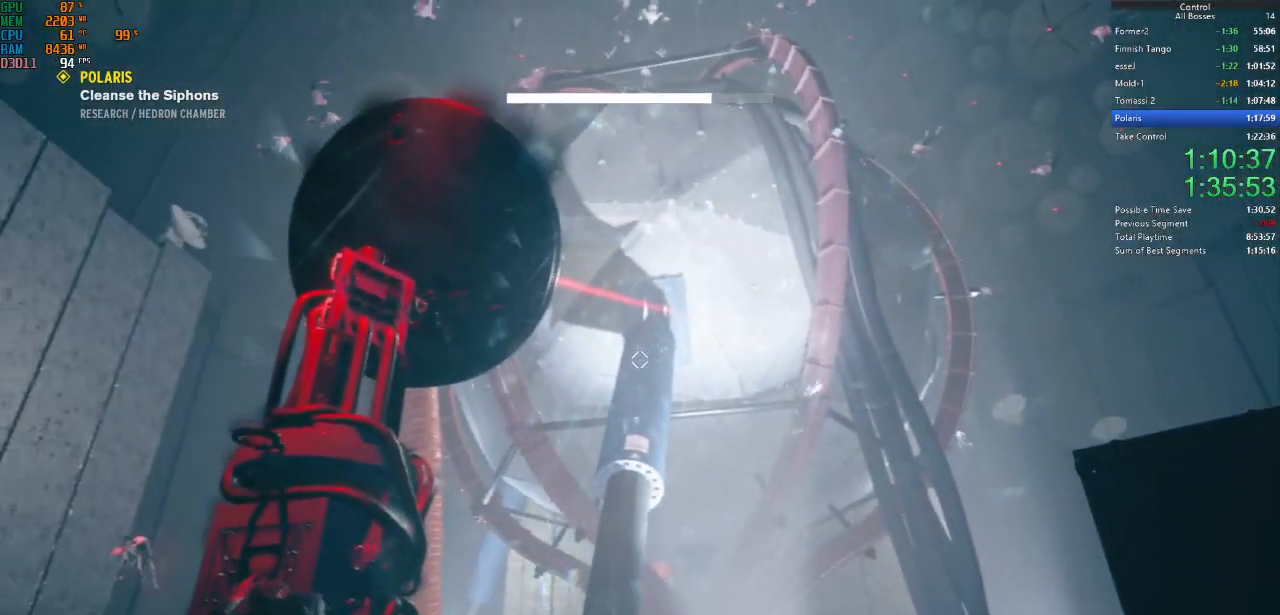
{"keys": ["f"], "mouse": [], "events": []}